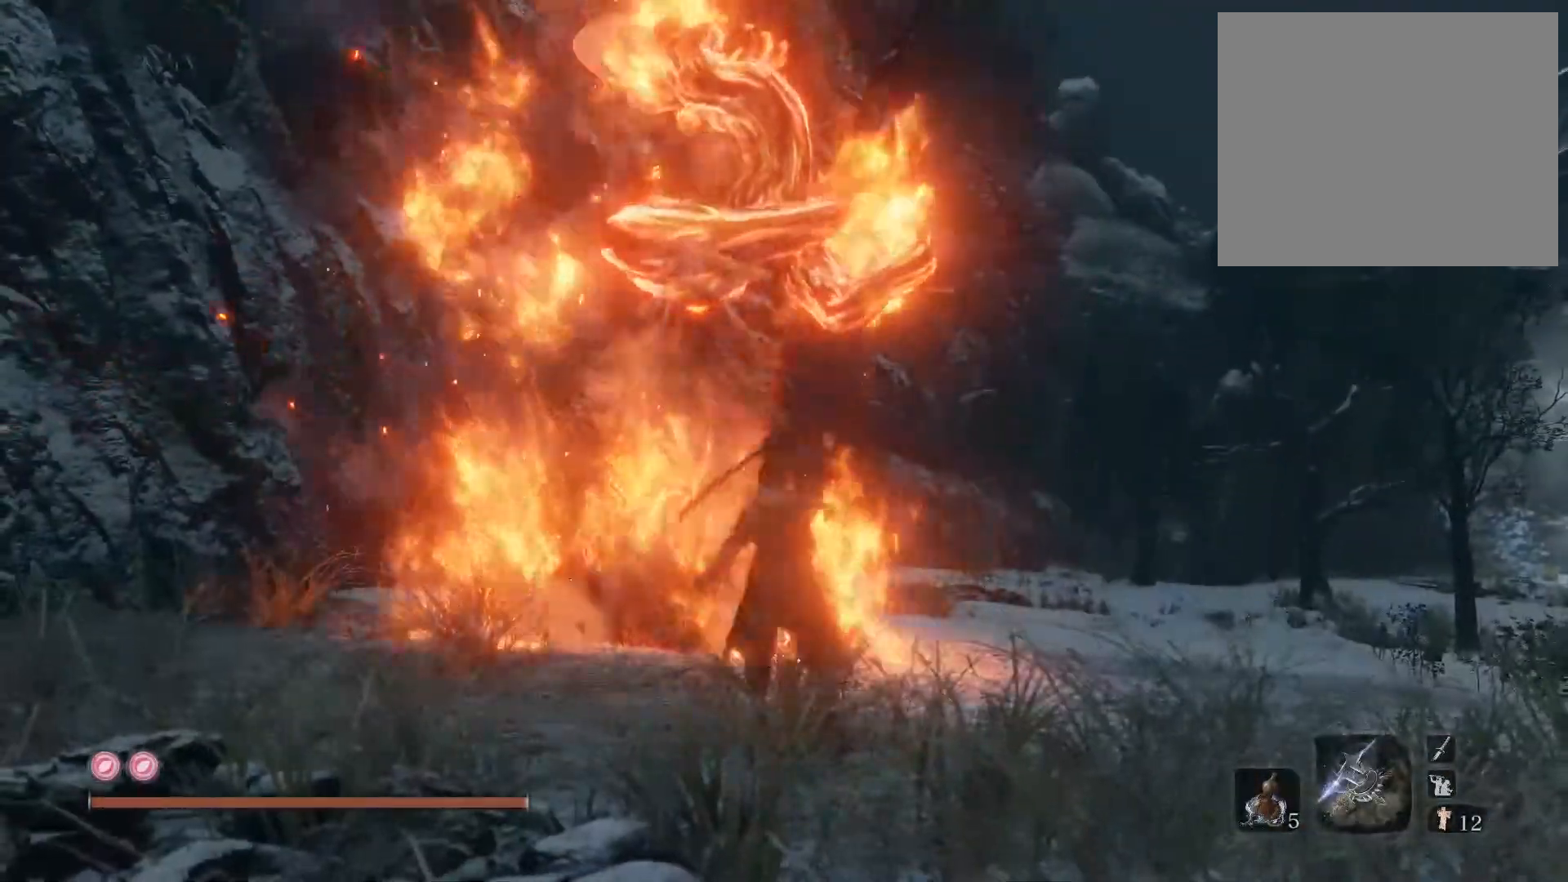
Gameplay with a controller (PlayStation layout); each line is a JSON object with the inputs held at the frame after it. "events" lists button and stick changes between this image and that frame as [ms after this image, input, new state], when the widget could be followed in between.
{"buttons": [], "left_stick": "center", "right_stick": "down", "events": [[33, "right_stick", "down"]]}
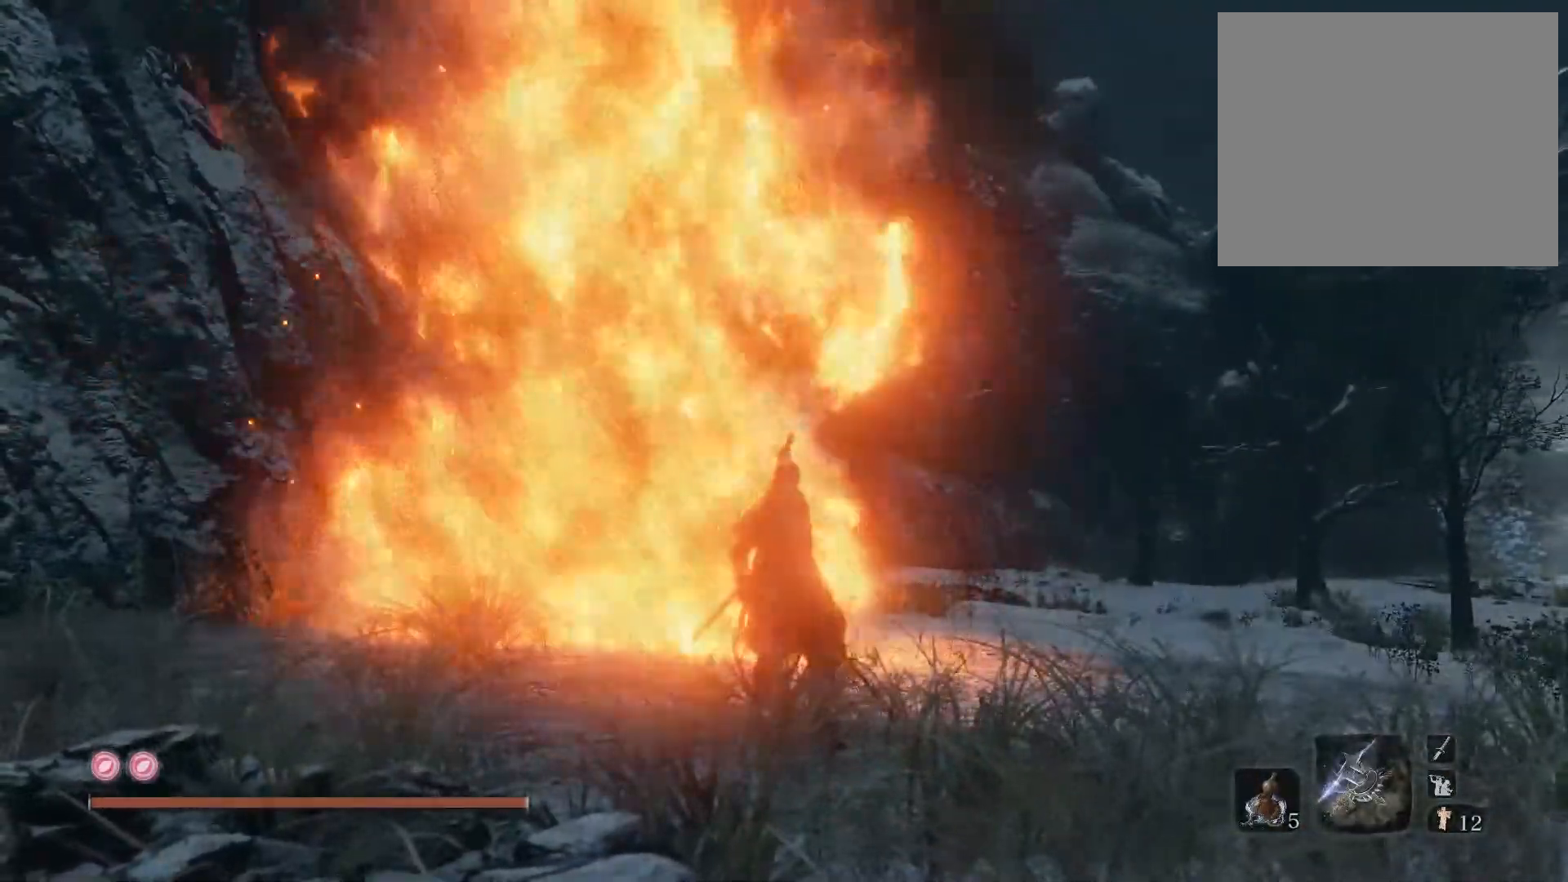
{"buttons": [], "left_stick": "center", "right_stick": "down", "events": []}
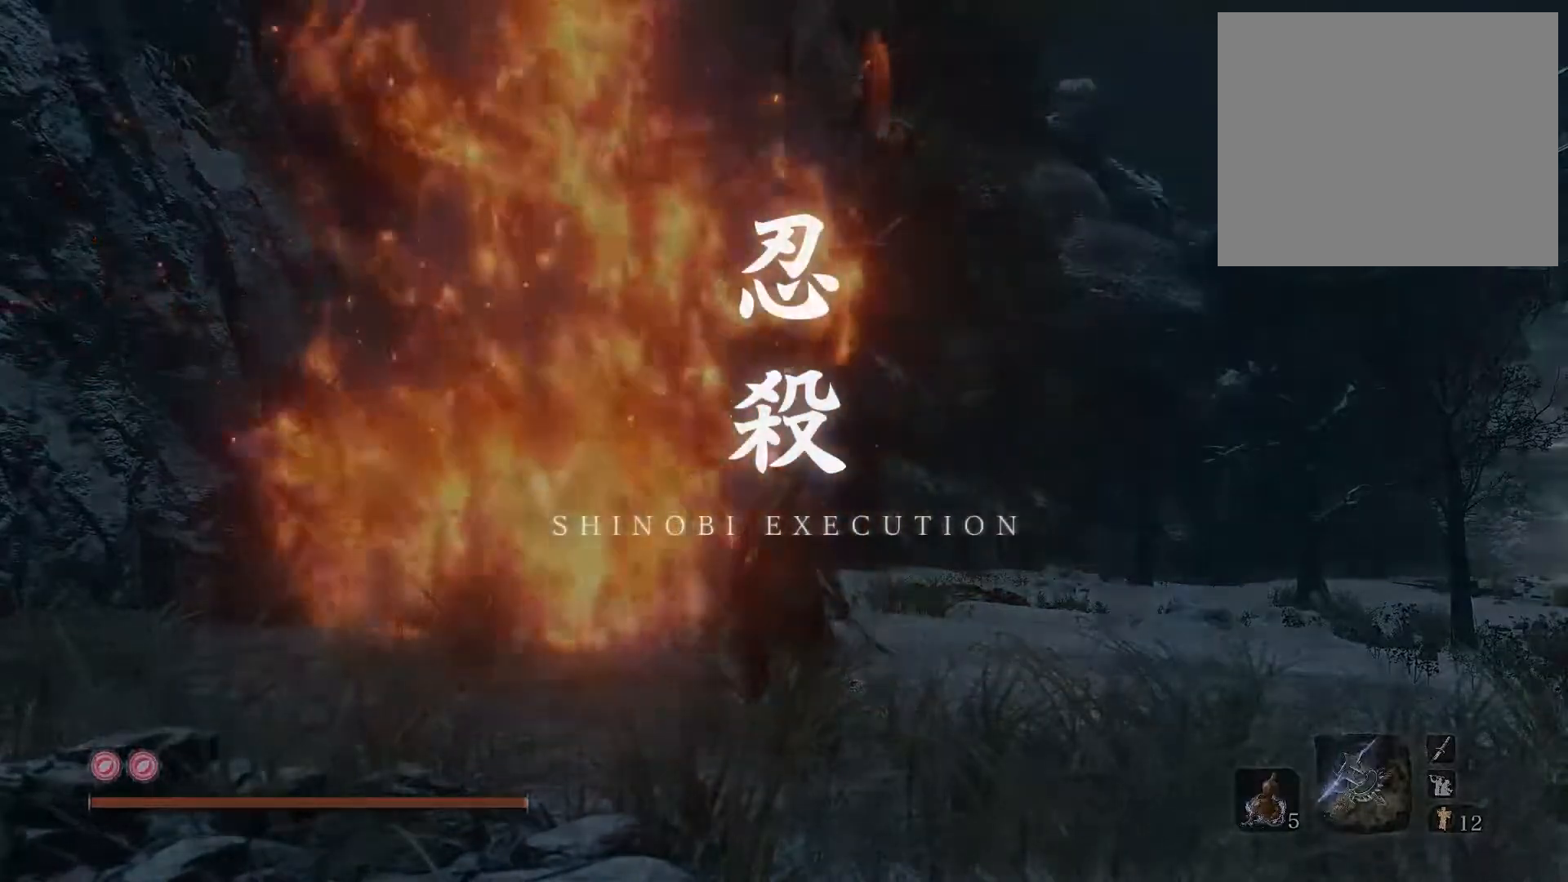
{"buttons": [], "left_stick": "center", "right_stick": "center", "events": [[467, "right_stick", "center"]]}
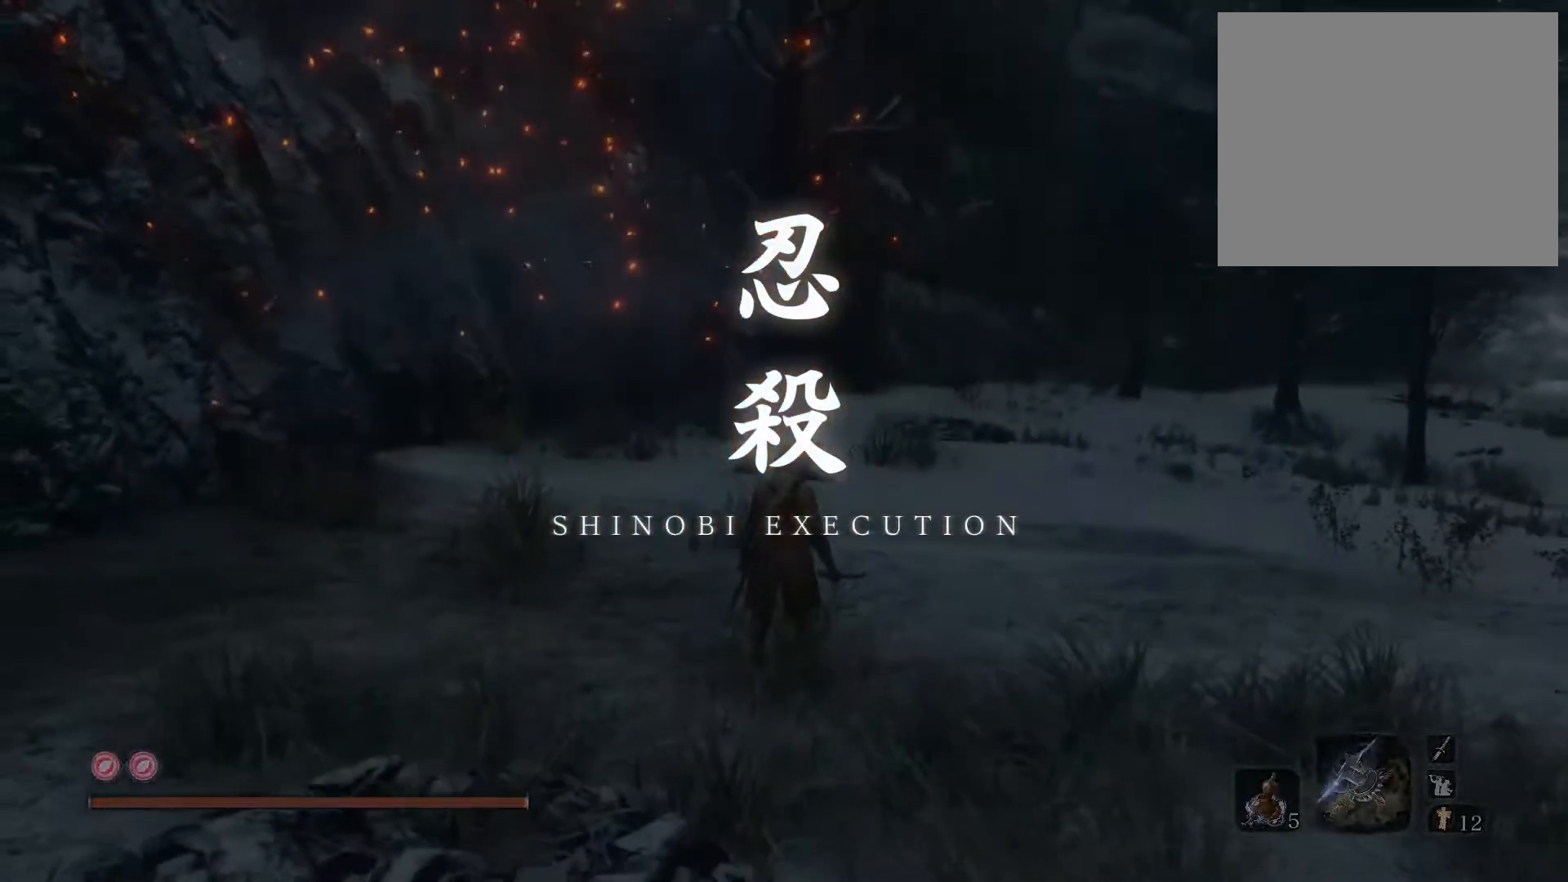
{"buttons": [], "left_stick": "center", "right_stick": "center", "events": []}
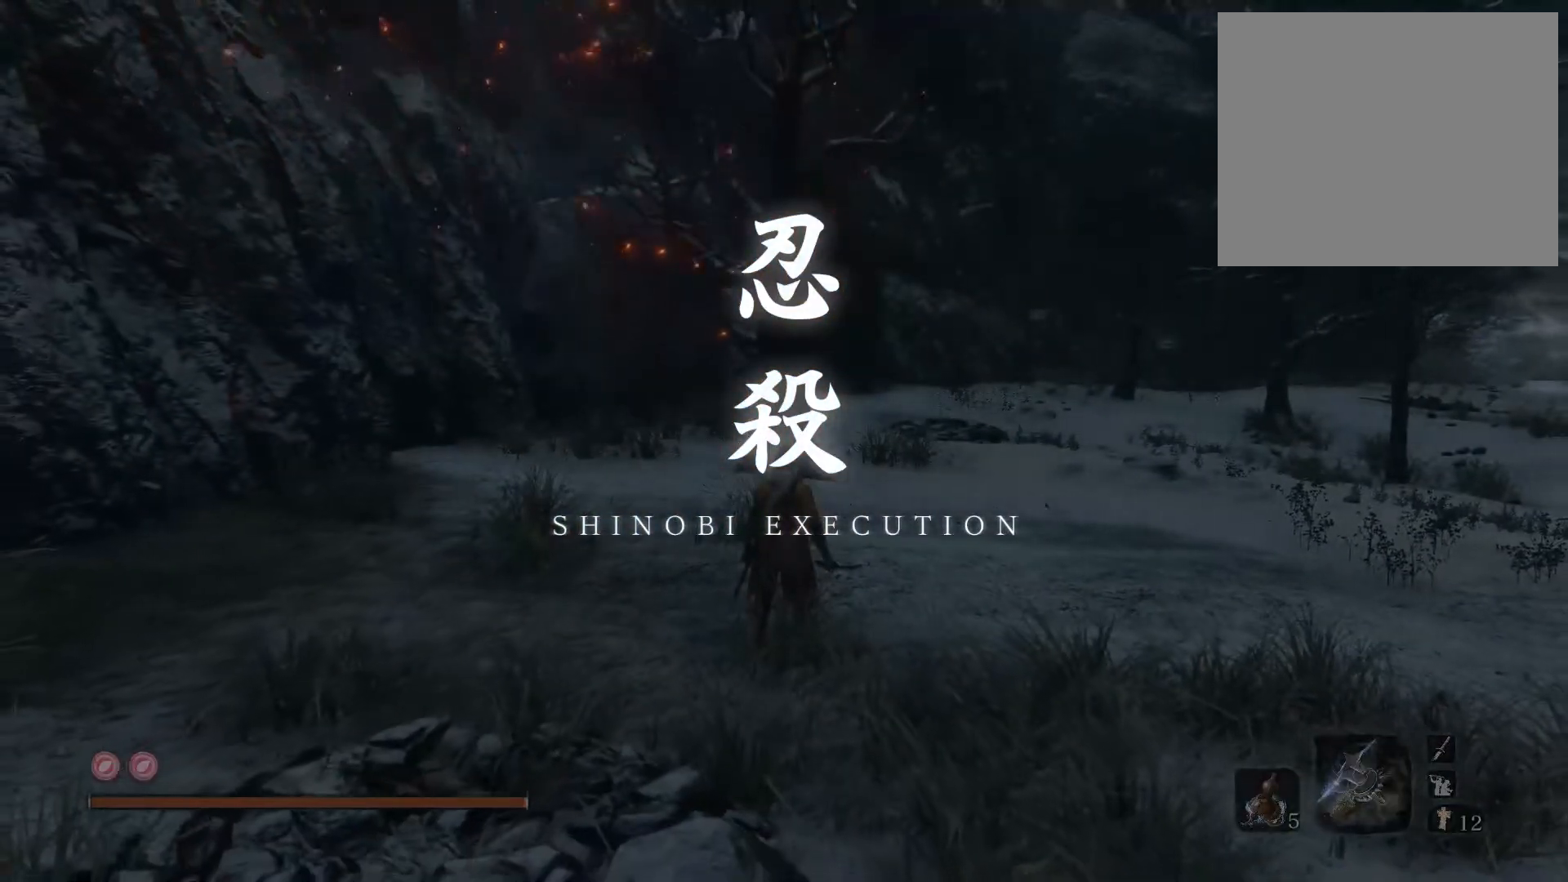
{"buttons": [], "left_stick": "center", "right_stick": "right", "events": [[83, "right_stick", "right"]]}
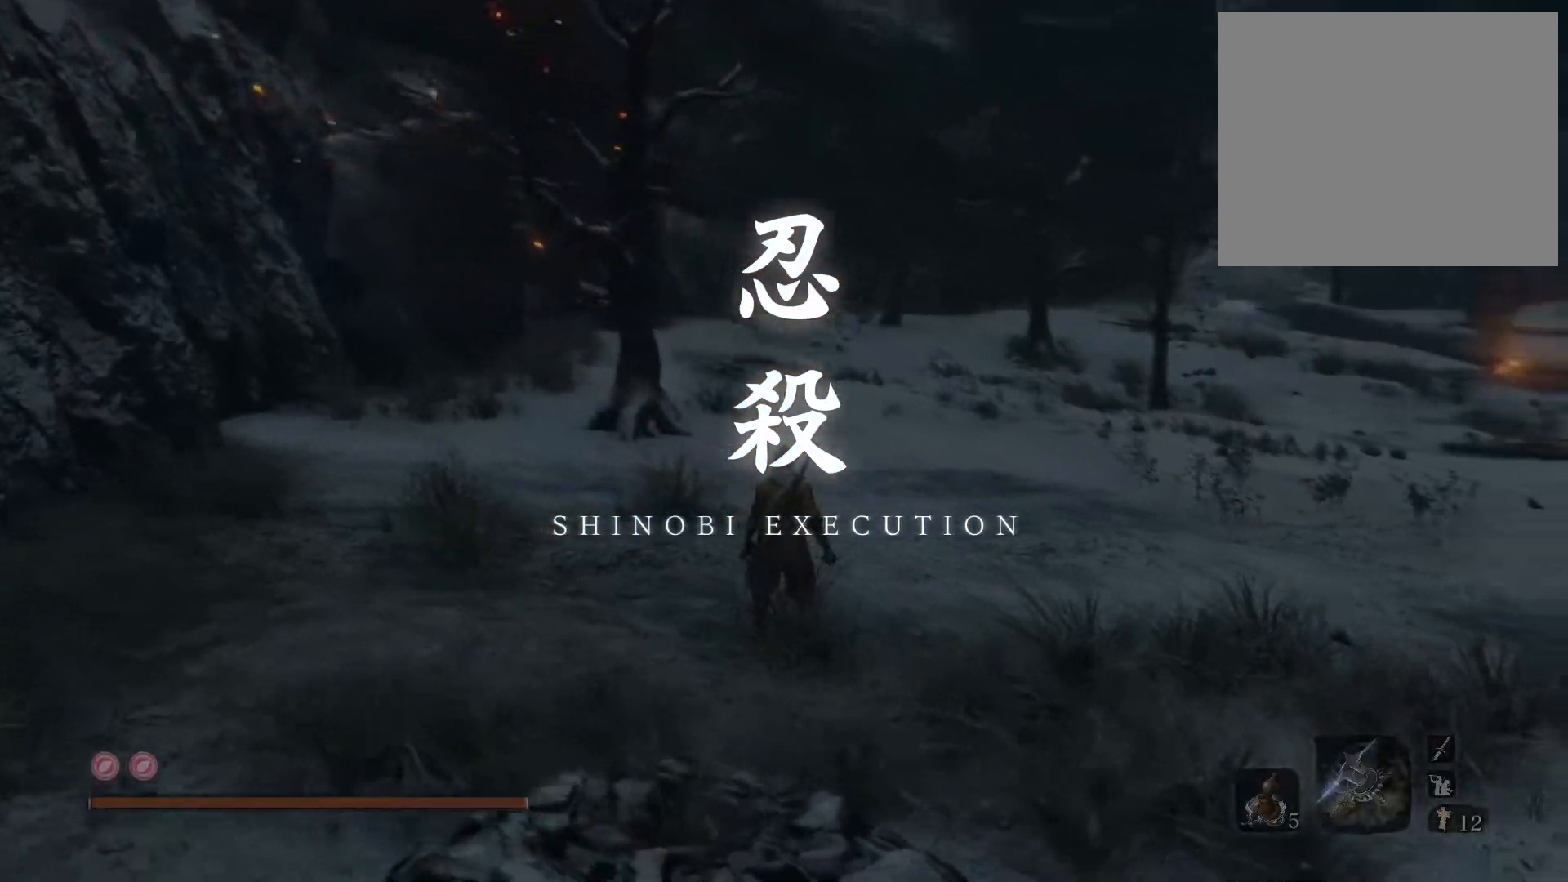
{"buttons": [], "left_stick": "center", "right_stick": "right", "events": []}
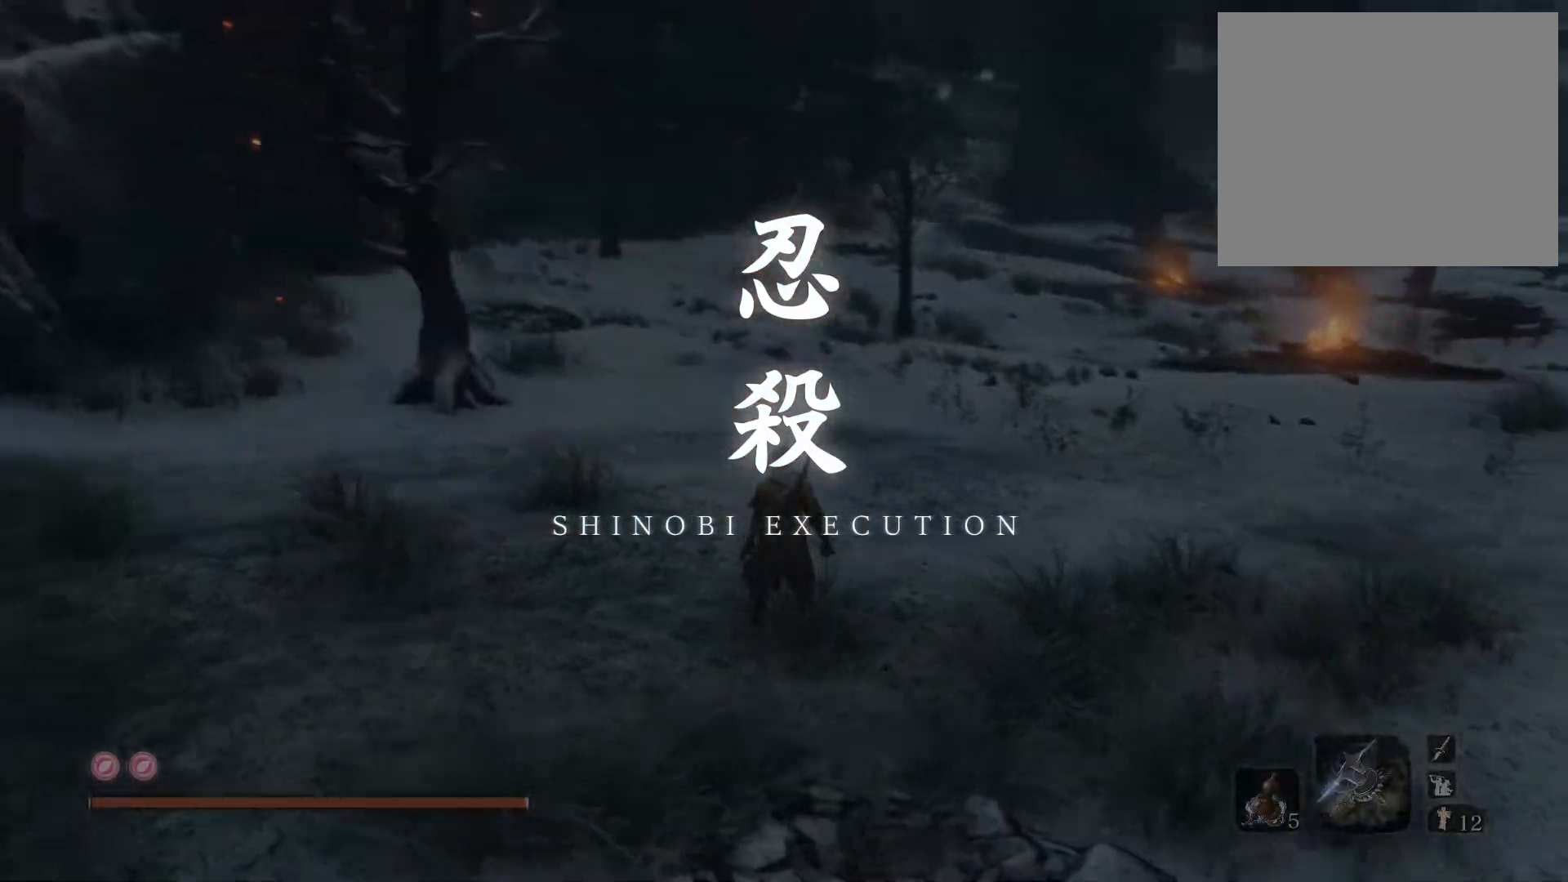
{"buttons": [], "left_stick": "center", "right_stick": "right", "events": []}
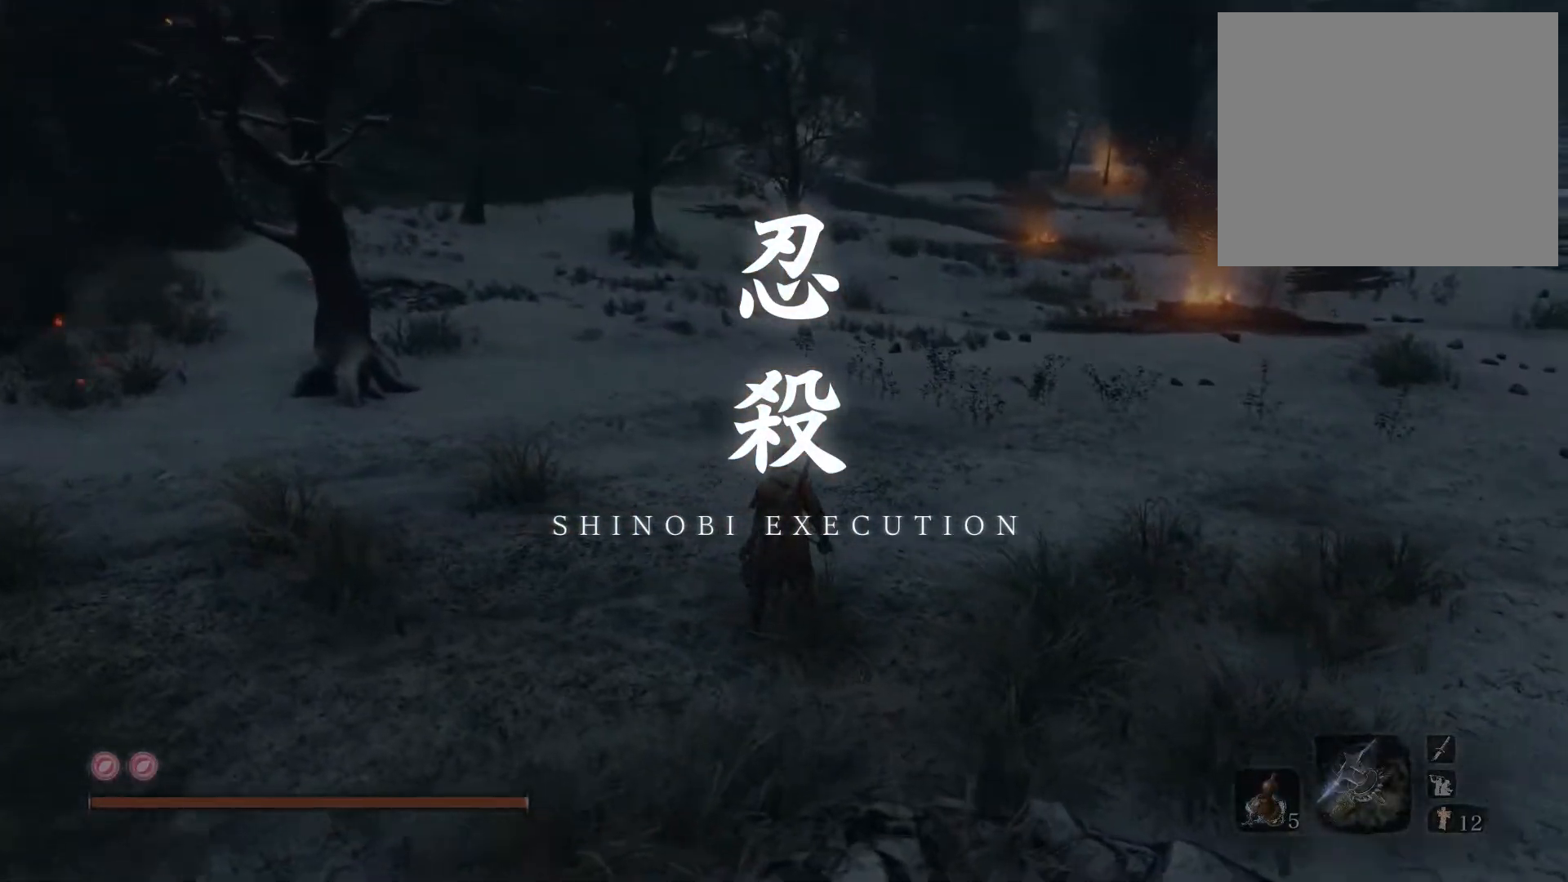
{"buttons": [], "left_stick": "center", "right_stick": "right", "events": []}
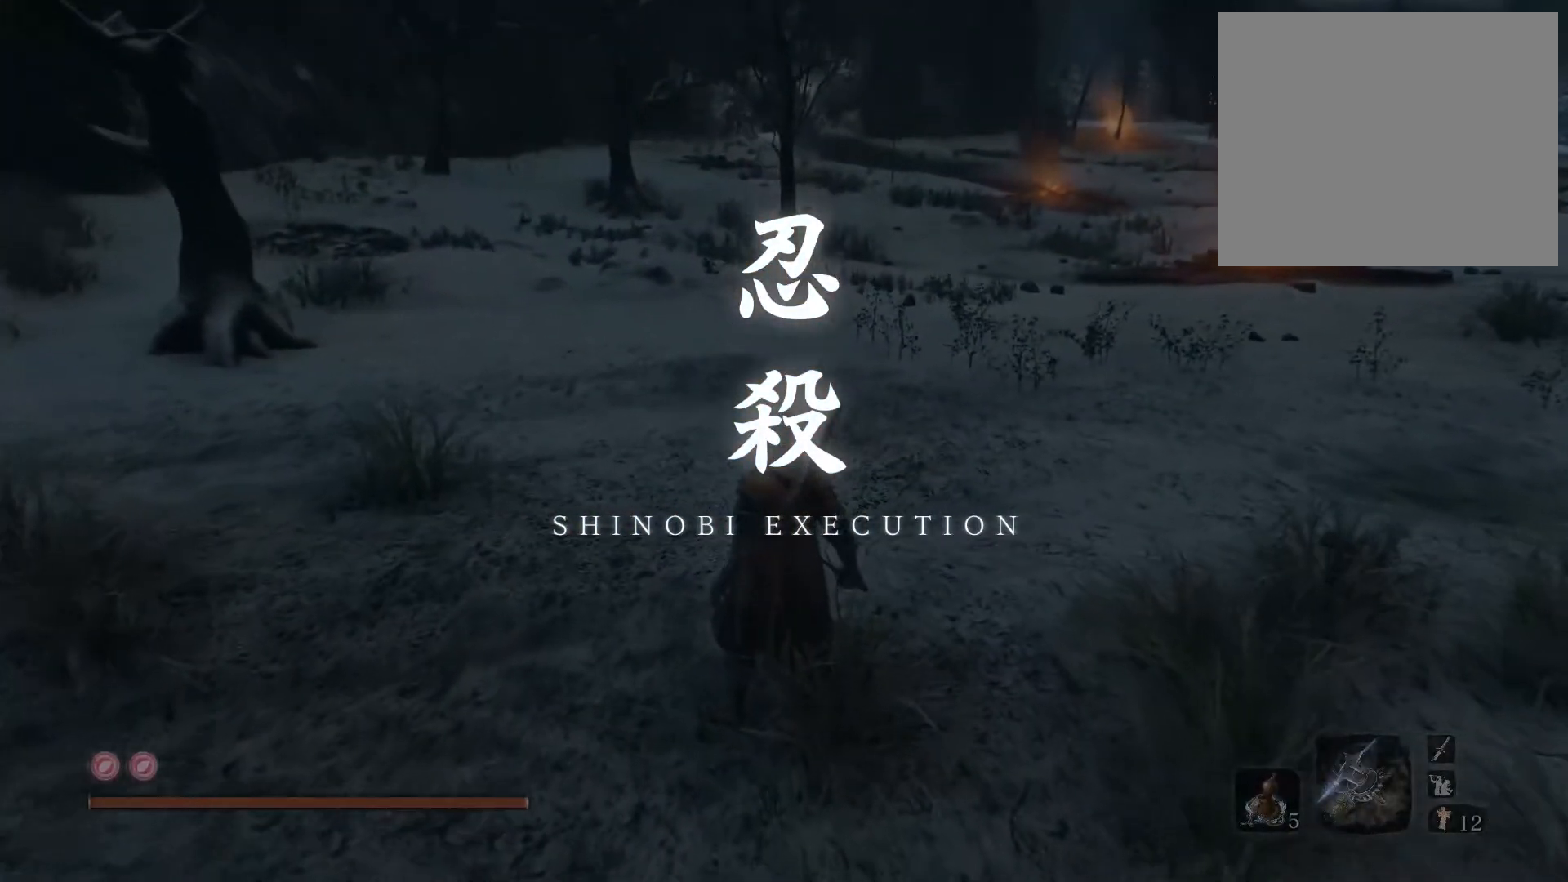
{"buttons": [], "left_stick": "center", "right_stick": "center", "events": [[150, "right_stick", "center"]]}
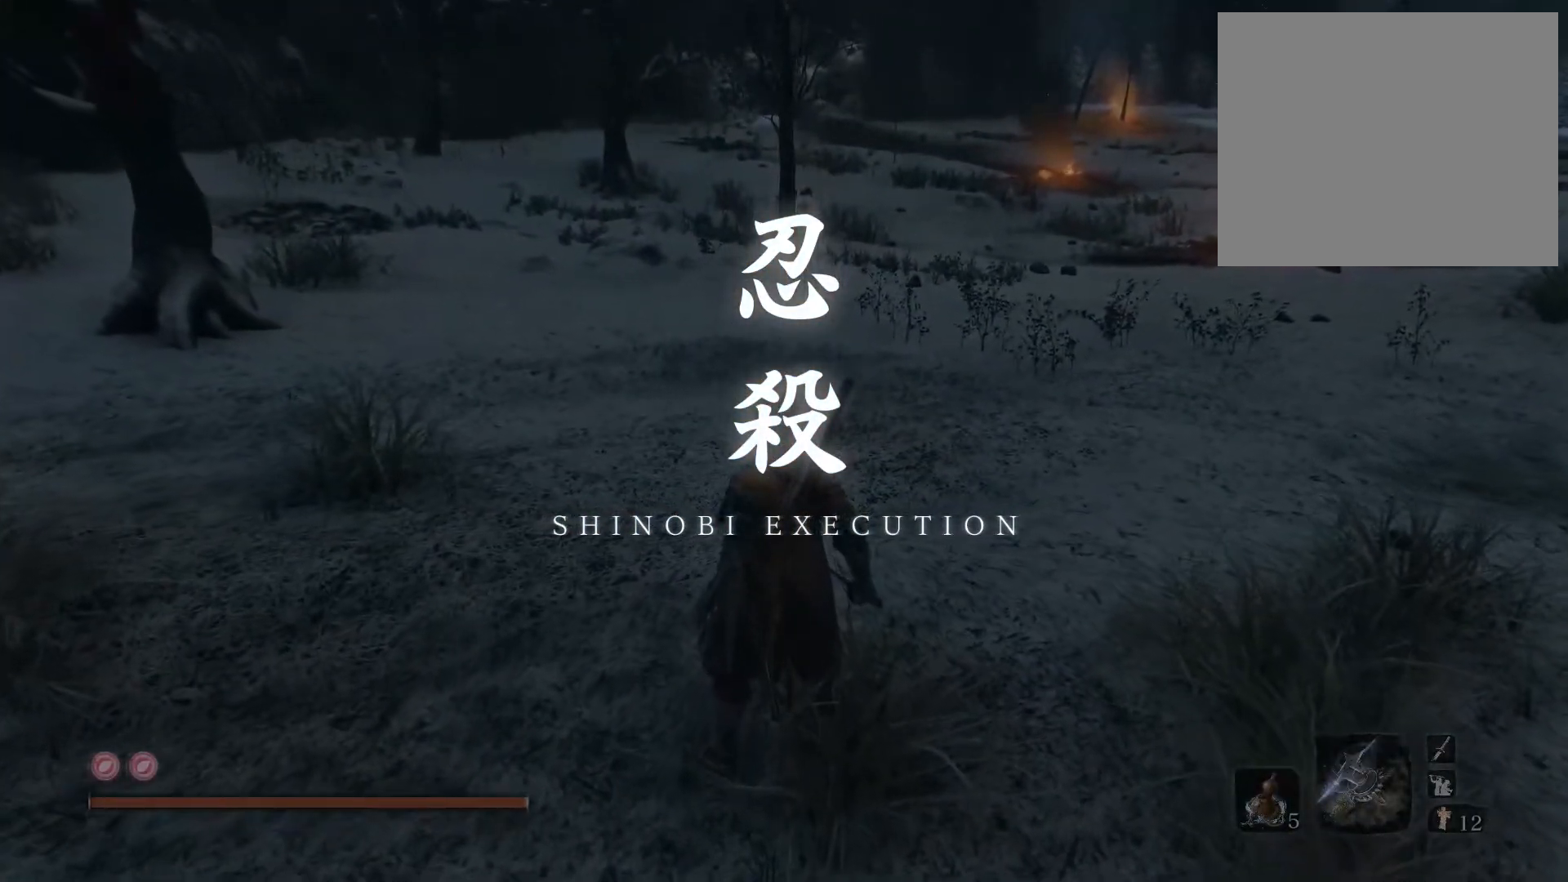
{"buttons": [], "left_stick": "center", "right_stick": "center", "events": []}
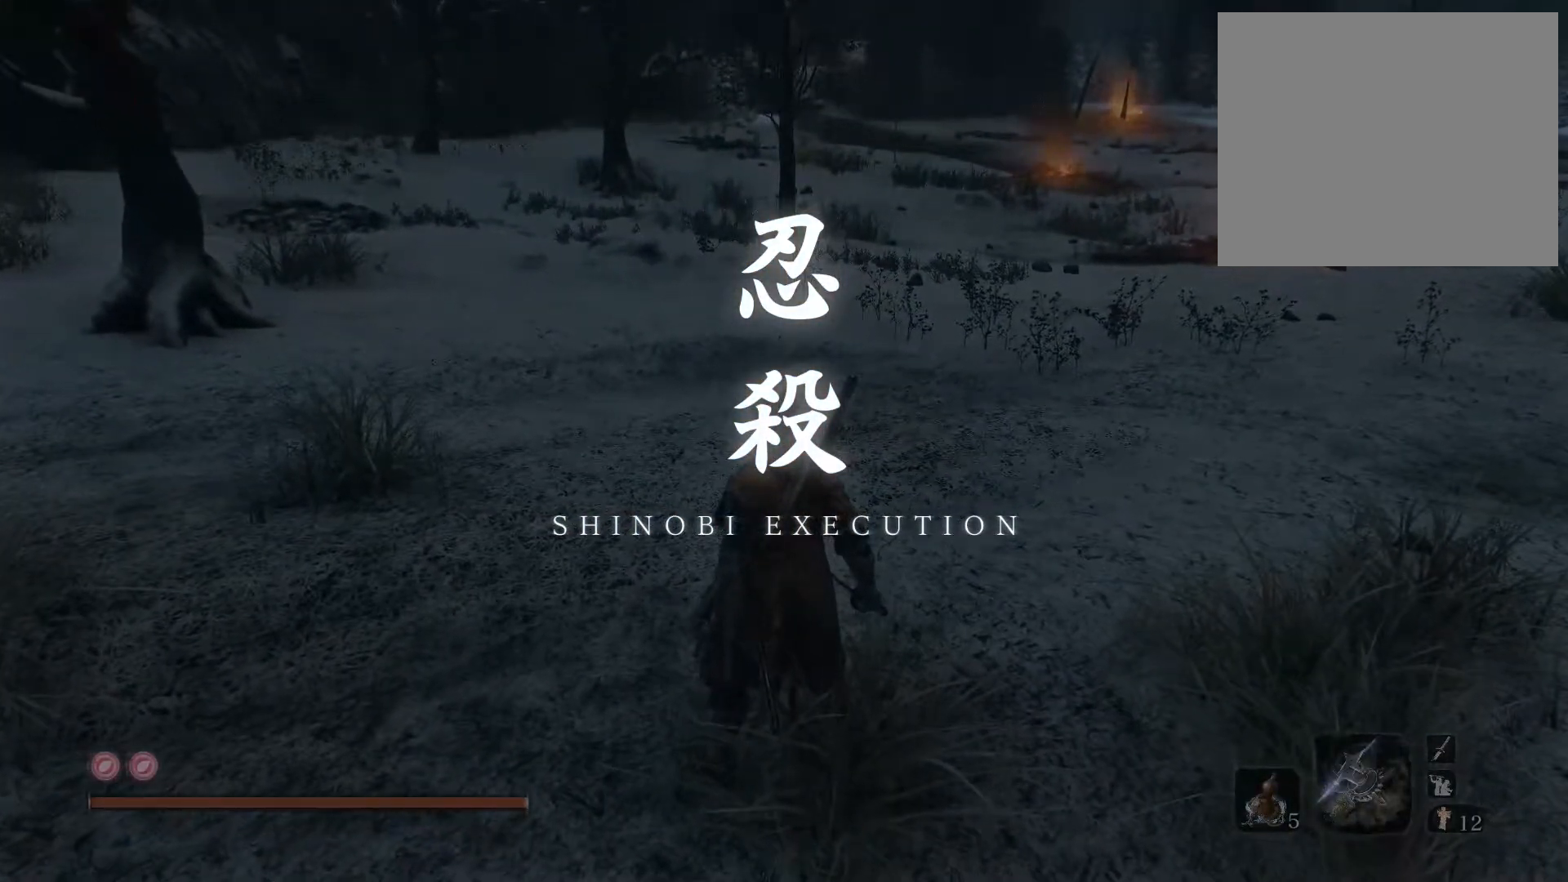
{"buttons": [], "left_stick": "center", "right_stick": "center", "events": []}
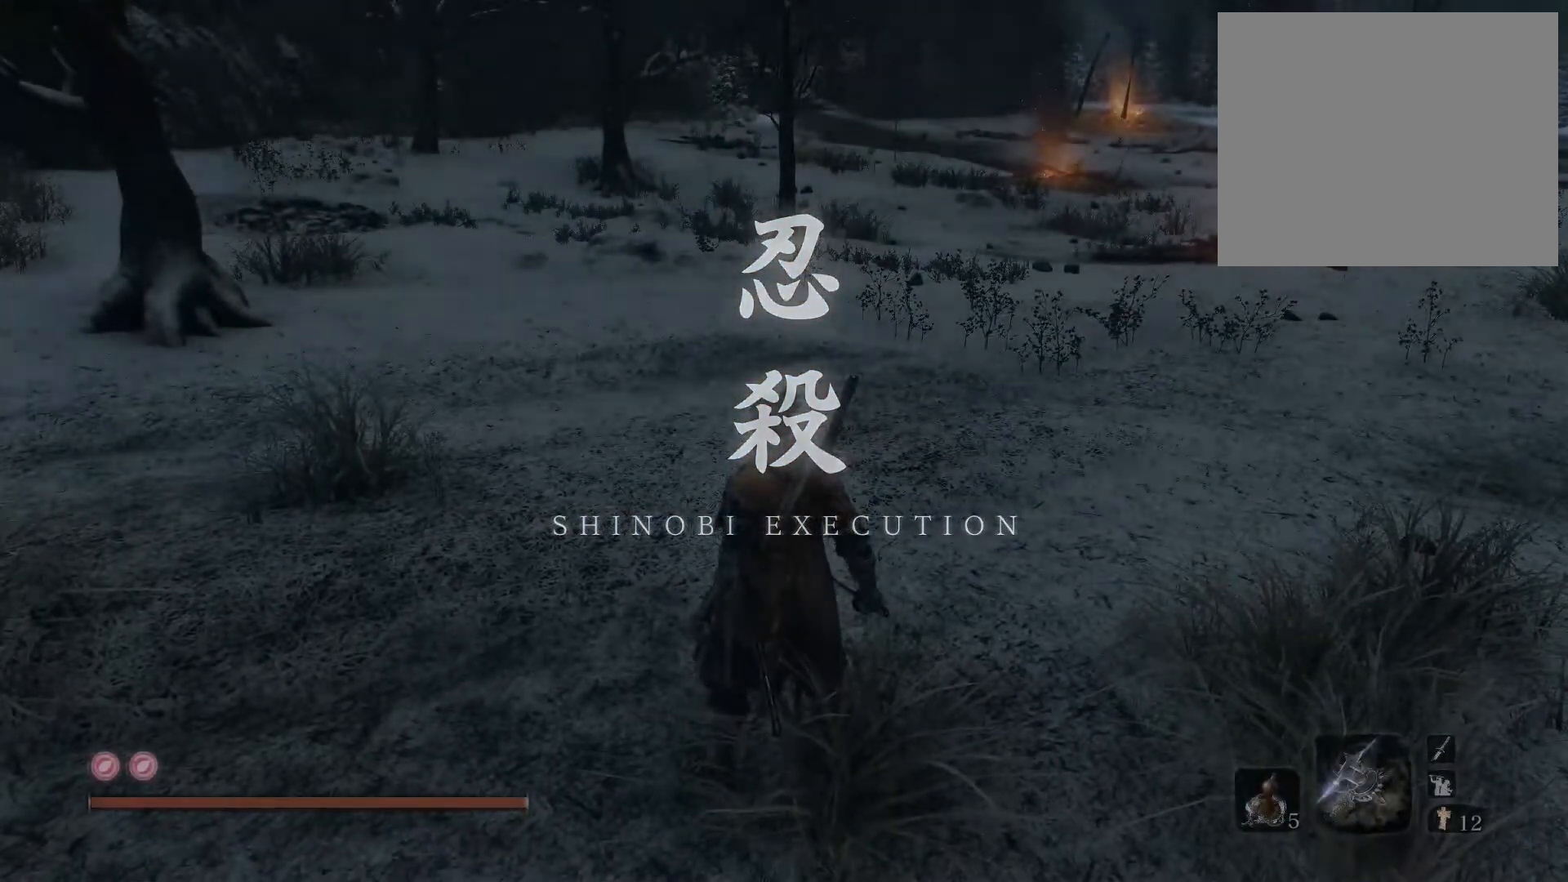
{"buttons": [], "left_stick": "center", "right_stick": "center", "events": []}
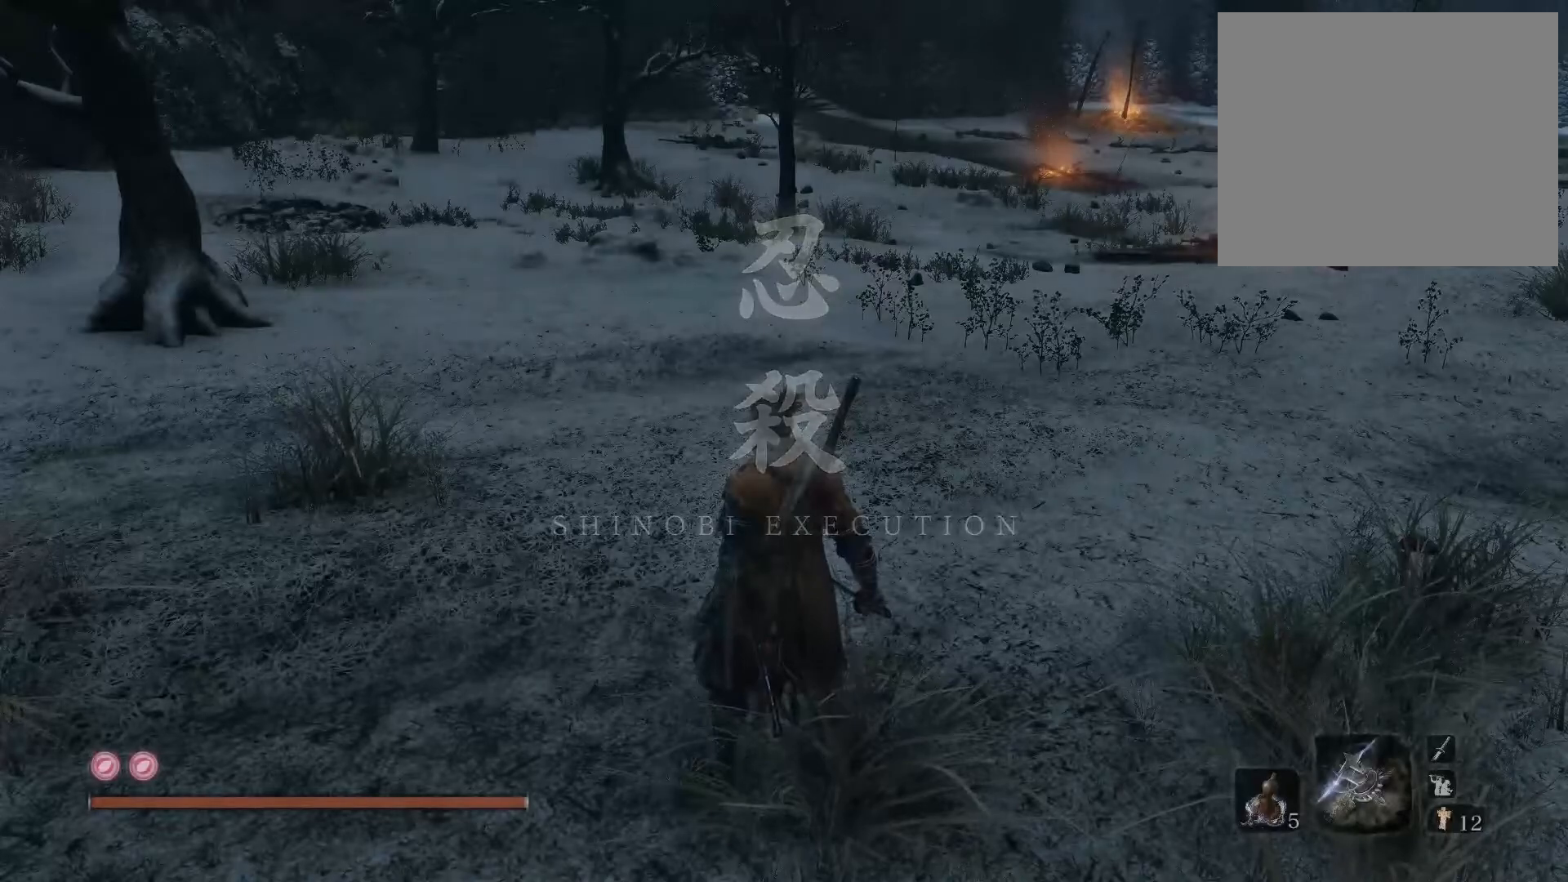
{"buttons": [], "left_stick": "center", "right_stick": "right", "events": [[450, "right_stick", "right"]]}
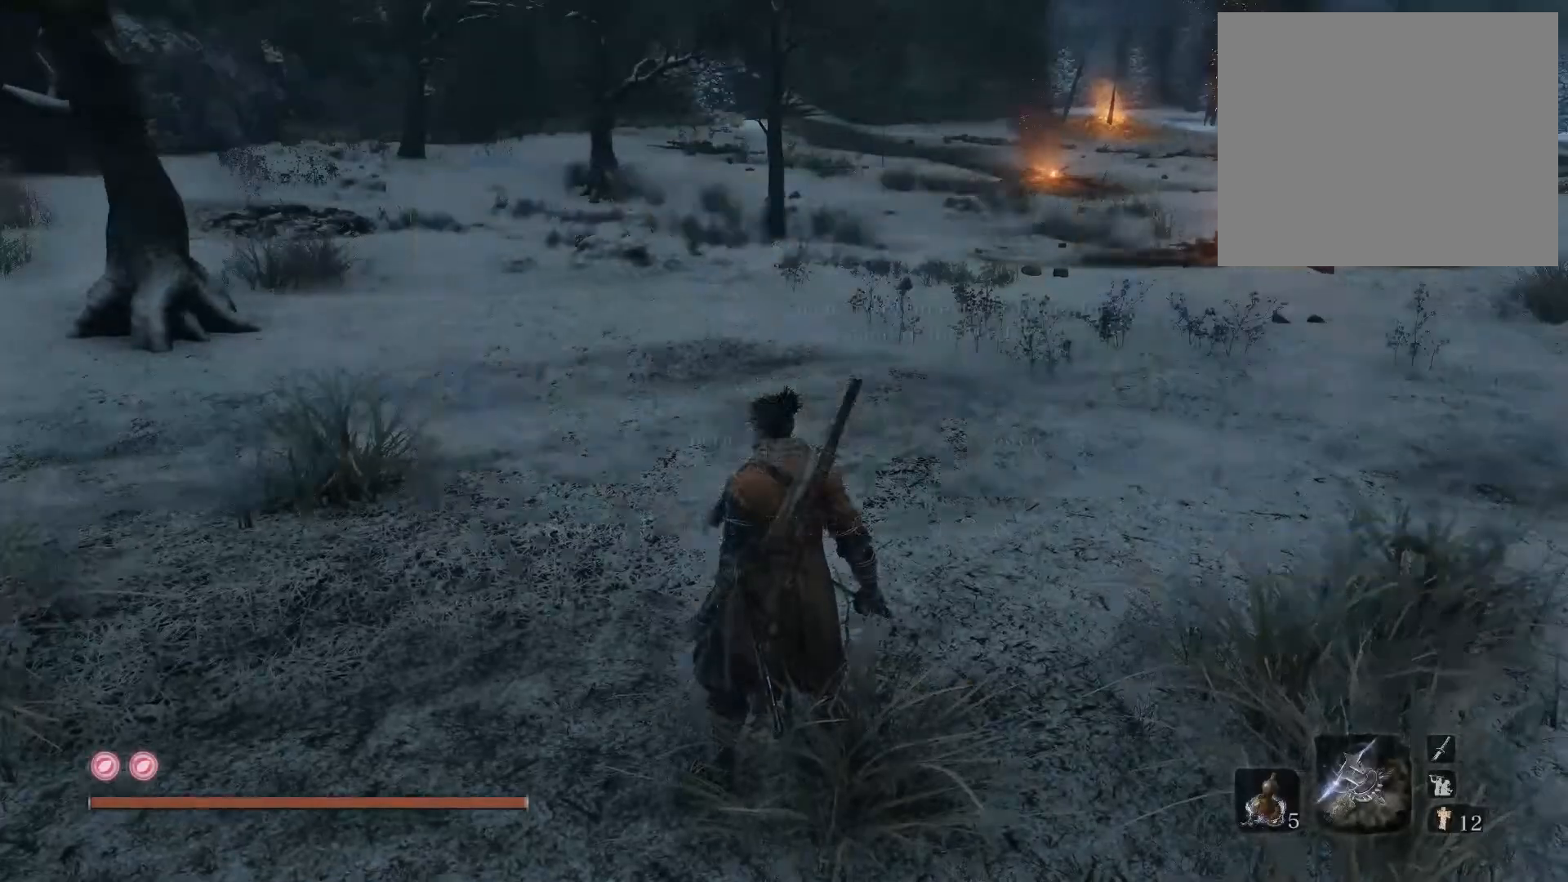
{"buttons": [], "left_stick": "center", "right_stick": "center", "events": [[283, "right_stick", "center"]]}